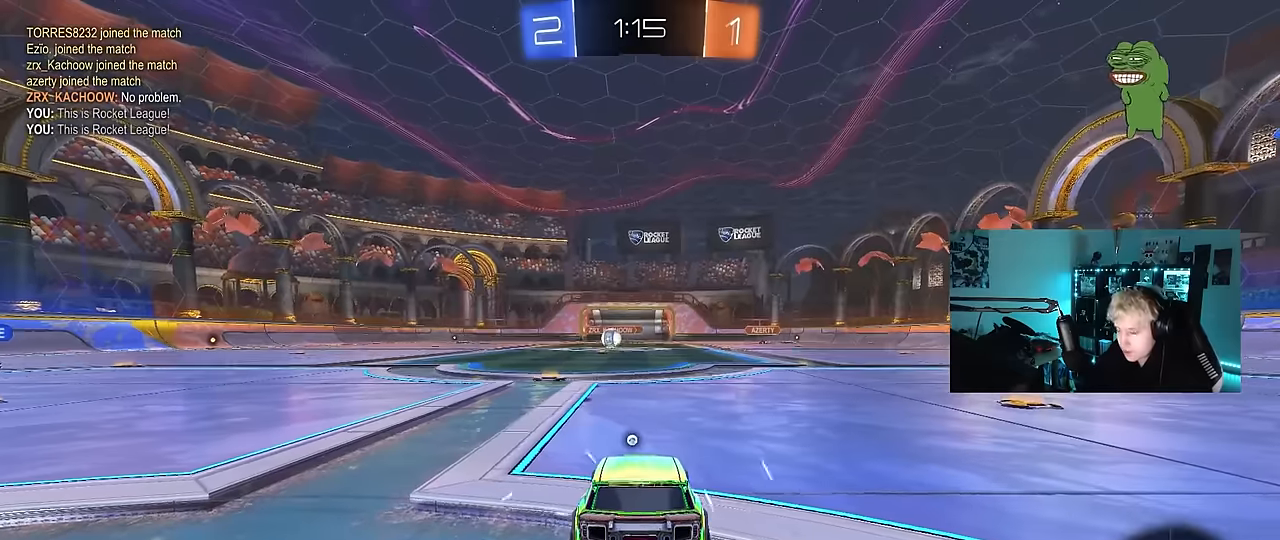
Gameplay with keyboard and mouse; each line is a JSON object with the keys and mouse buttons held at the frame after it. "events" lists presses ("down") and releases ("up") of "1", "2", "3", "4", "5", "a", "alt", "c", "caps_lock", "ctrl", "d", "e", "f", "g", "q", "r", "s", "shift", "space", "t", "tab", "v", "w", "x", "z", "mouse_left", "mouse_wheel" and "mouse_right" between this image and that frame as [ms after this image, input, new state], when the widget could be followed in between. "mouse_left", "mouse_wheel", "mouse_right" = the "left", "wheel", "right" buttons of the "mouse" list. No other keys are recorded. "wheel" means that the mouse wheel is clicked or scrolled. "mouse_move" is the direction in which the mouse moves at that frame (one of eight, or "still"), when it could be read.
{"keys": [], "mouse": ["wheel"], "mouse_move": "still", "events": [[100, "mouse_right", "up"], [150, "mouse_wheel", "down"], [384, "mouse_wheel", "up"], [434, "mouse_wheel", "down"]]}
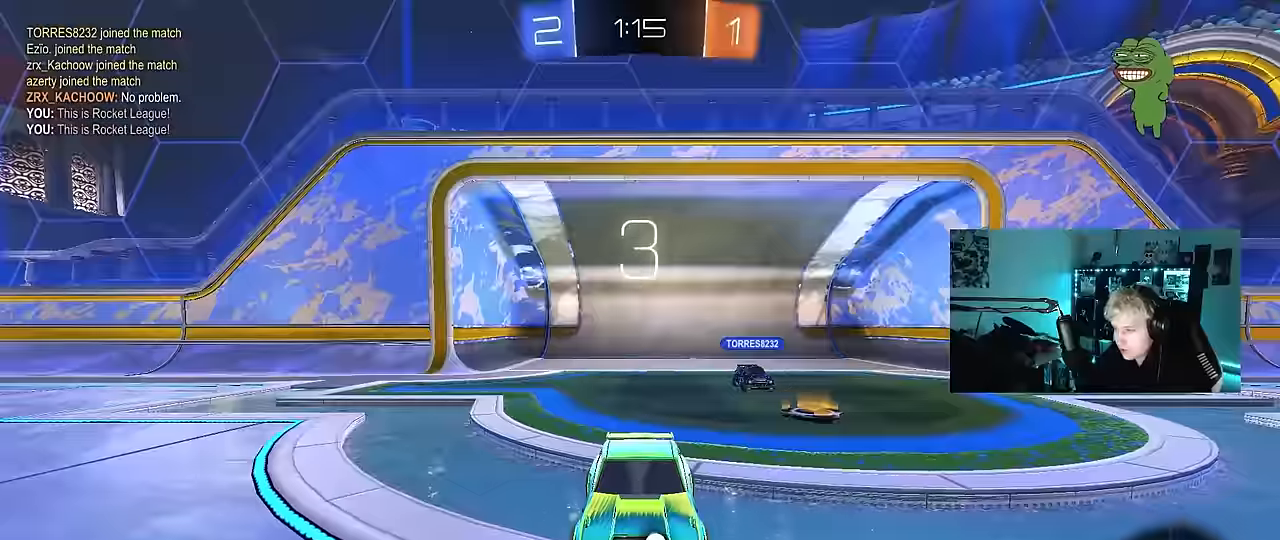
{"keys": [], "mouse": ["wheel"], "mouse_move": "still", "events": [[117, "mouse_wheel", "up"], [250, "mouse_wheel", "down"], [400, "mouse_wheel", "up"], [484, "mouse_wheel", "down"]]}
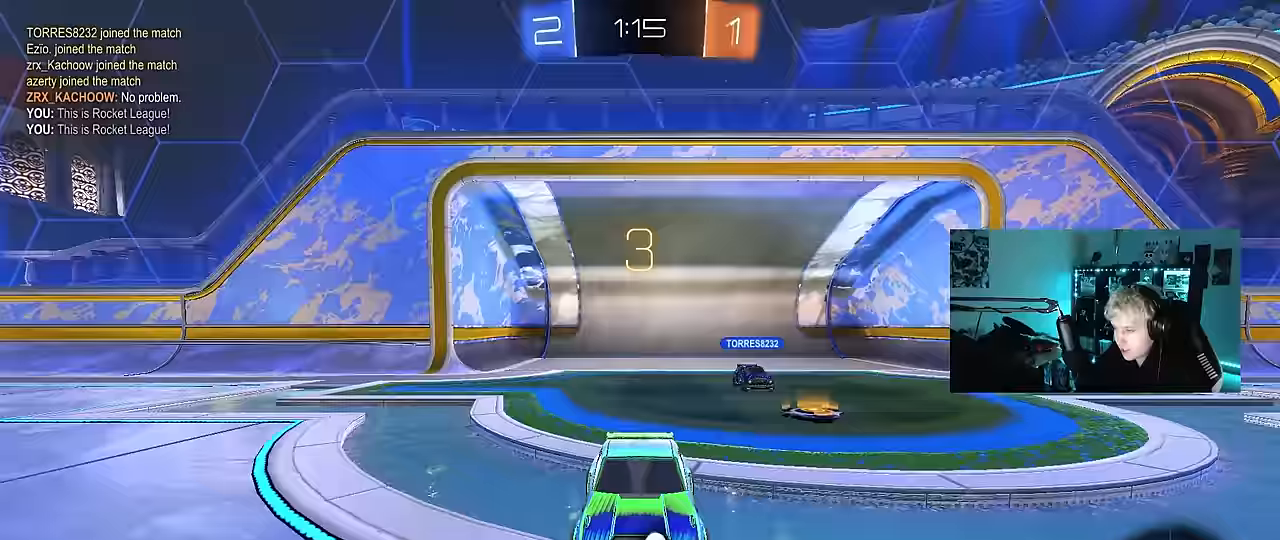
{"keys": [], "mouse": [], "mouse_move": "up-right", "events": [[184, "mouse_wheel", "up"], [367, "mouse_wheel", "down"], [450, "mouse_wheel", "up"]]}
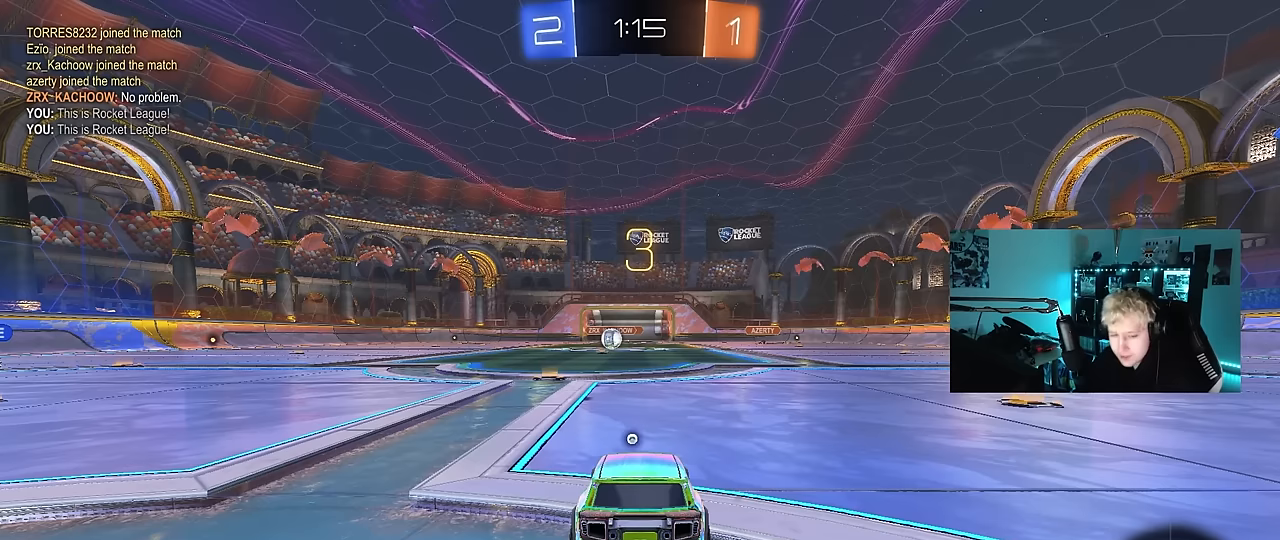
{"keys": ["tab"], "mouse": ["left"], "mouse_move": "left", "events": [[150, "mouse_left", "down"], [334, "tab", "down"], [384, "mouse_left", "up"], [467, "mouse_left", "down"]]}
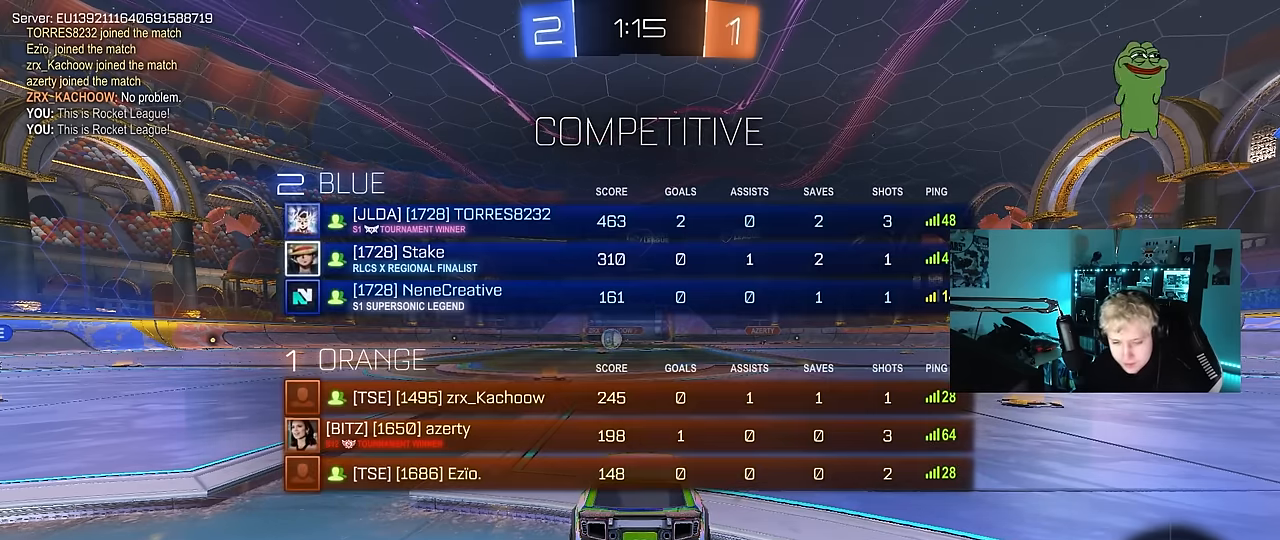
{"keys": ["space", "w"], "mouse": ["left"], "mouse_move": "up-right", "events": [[117, "w", "down"], [200, "tab", "up"], [400, "space", "down"]]}
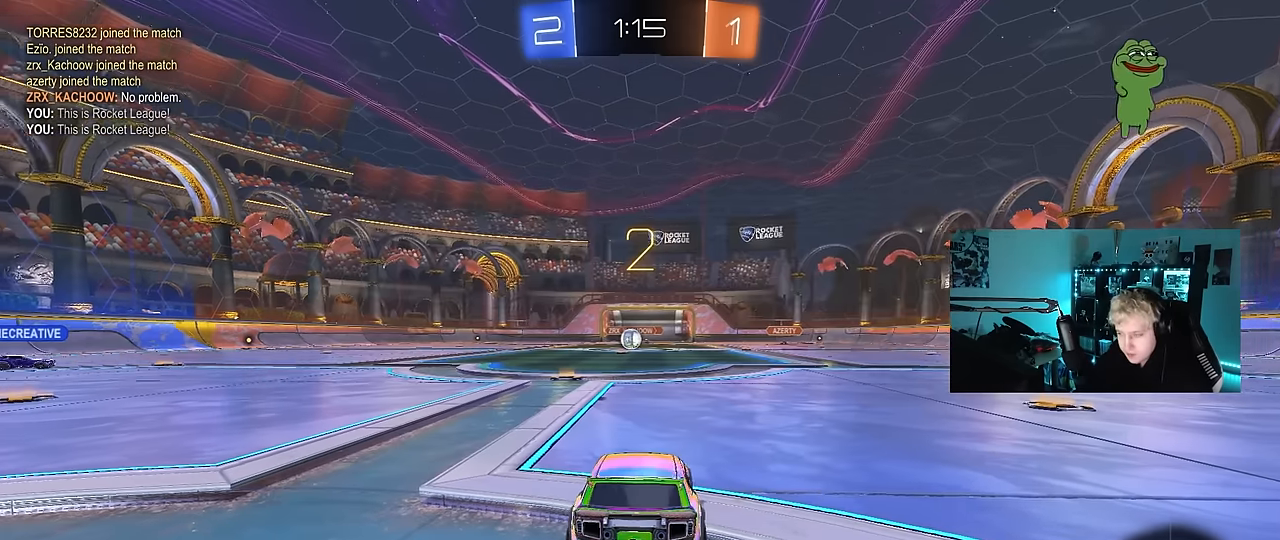
{"keys": ["w"], "mouse": ["left"], "mouse_move": "right", "events": [[34, "space", "up"]]}
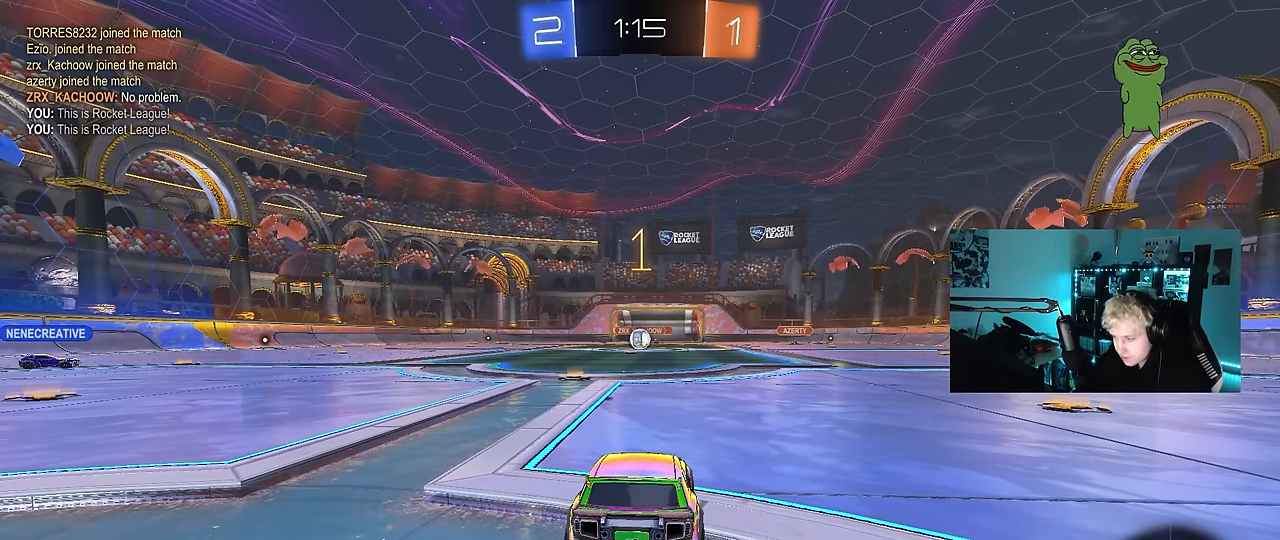
{"keys": ["w"], "mouse": ["left"], "mouse_move": "still", "events": []}
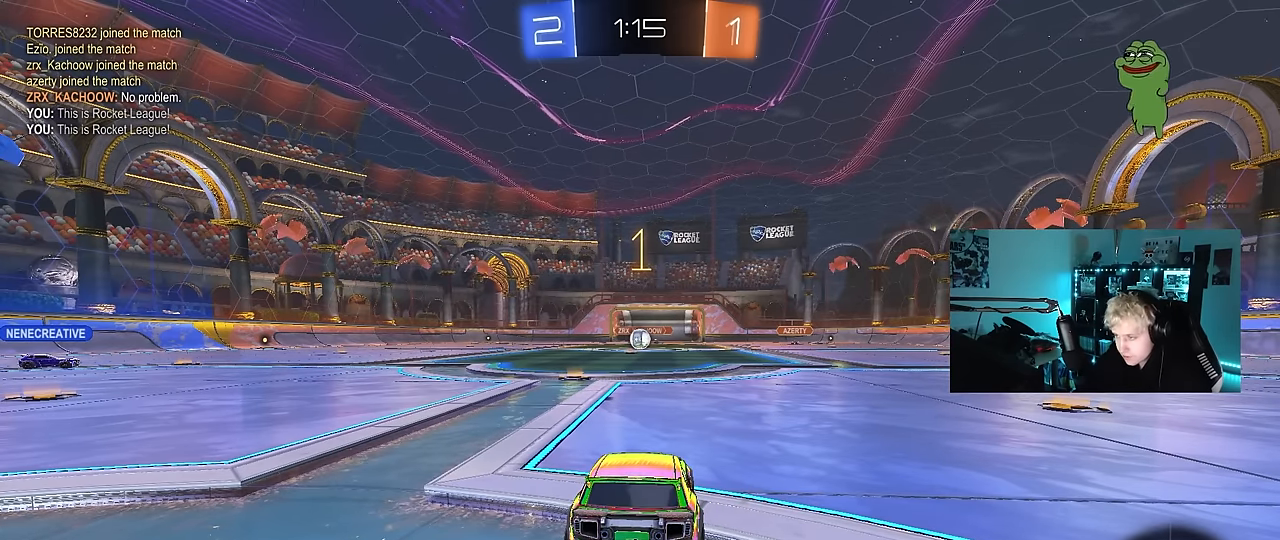
{"keys": ["a", "s", "shift"], "mouse": ["left", "right"], "mouse_move": "down-left", "events": [[300, "d", "down"], [300, "mouse_right", "down"], [350, "d", "up"], [400, "a", "down"], [400, "mouse_right", "up"], [400, "shift", "down"], [450, "mouse_right", "down"], [484, "s", "down"], [484, "w", "up"]]}
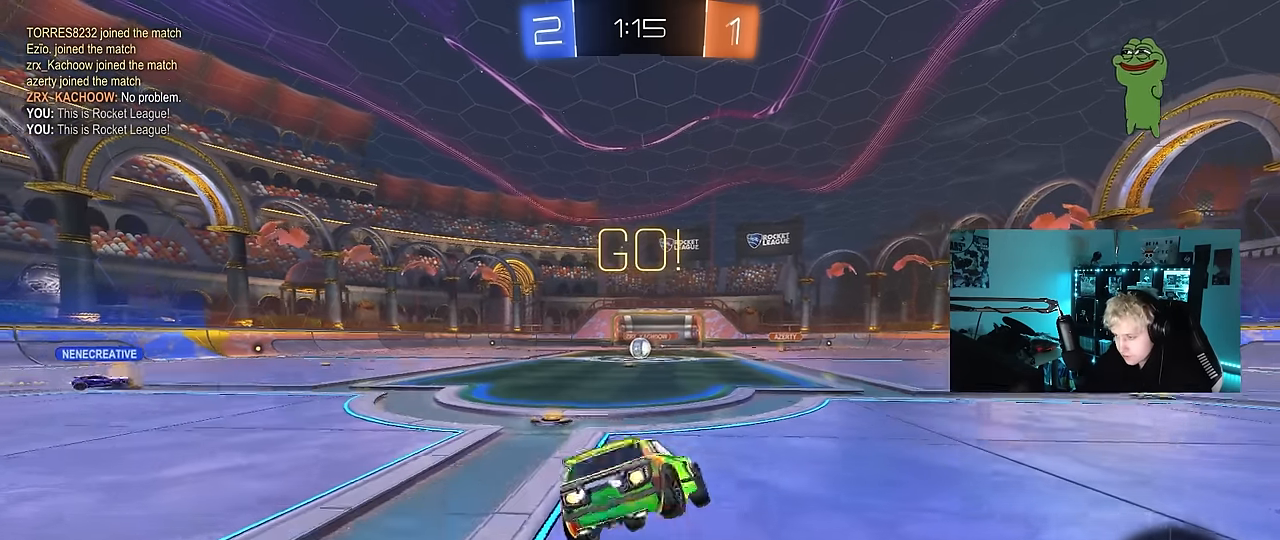
{"keys": ["a", "shift"], "mouse": ["left"], "mouse_move": "still", "events": [[84, "mouse_right", "up"], [417, "s", "up"]]}
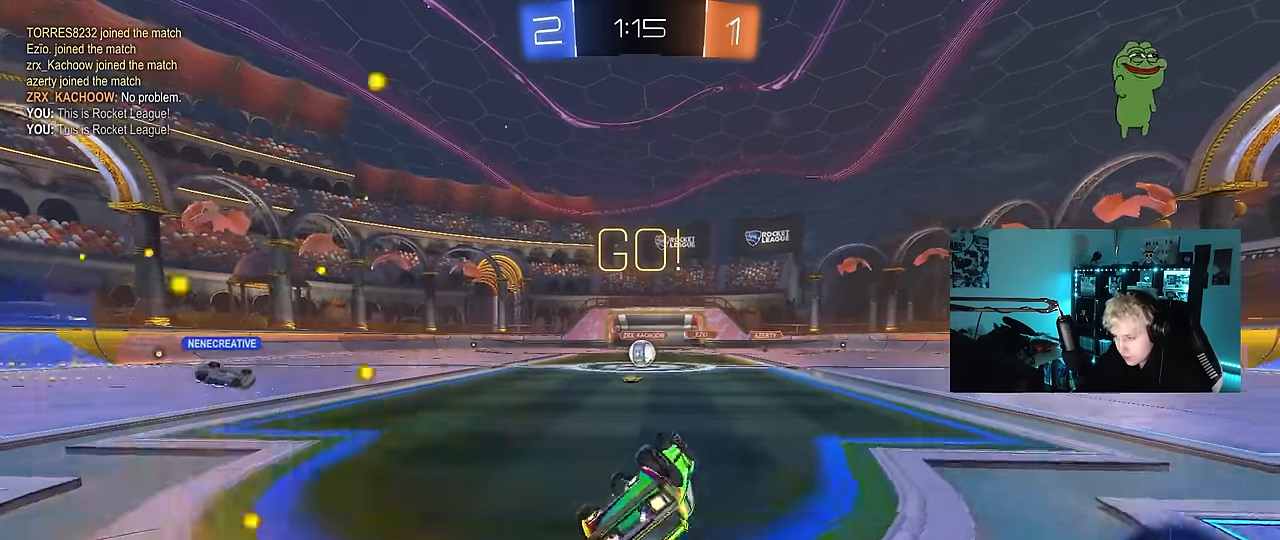
{"keys": [], "mouse": [], "mouse_move": "left", "events": [[50, "s", "down"], [234, "shift", "up"], [284, "a", "up"], [284, "s", "up"], [434, "mouse_left", "up"]]}
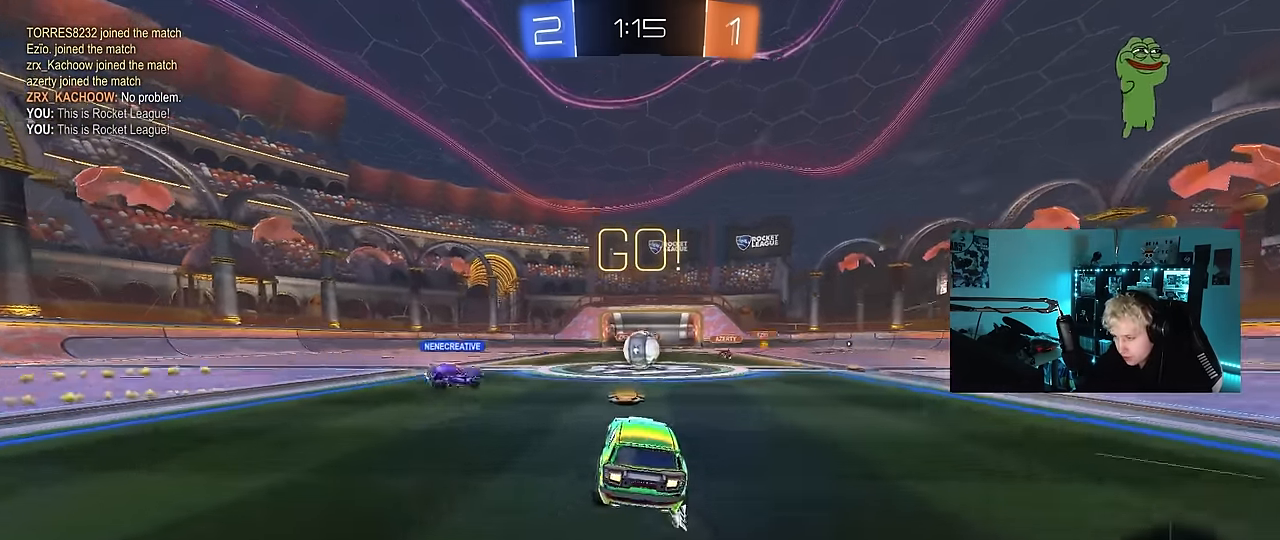
{"keys": ["w"], "mouse": [], "mouse_move": "still", "events": [[17, "w", "down"]]}
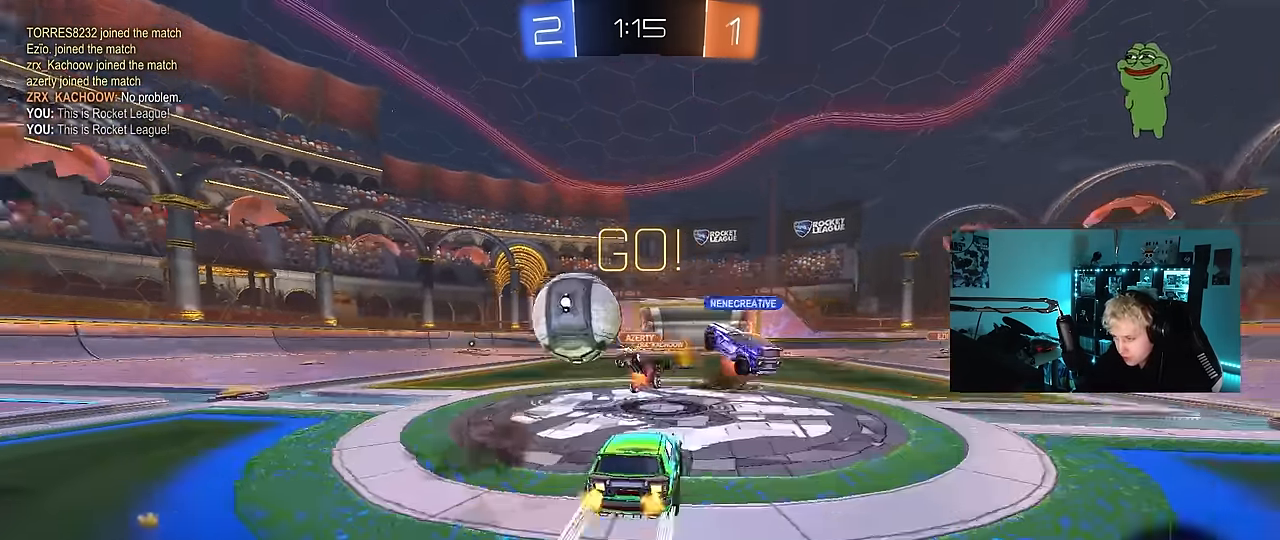
{"keys": ["w"], "mouse": [], "mouse_move": "still", "events": [[84, "mouse_left", "down"], [134, "a", "down"], [317, "a", "up"], [400, "a", "down"], [500, "a", "up"], [500, "mouse_left", "up"]]}
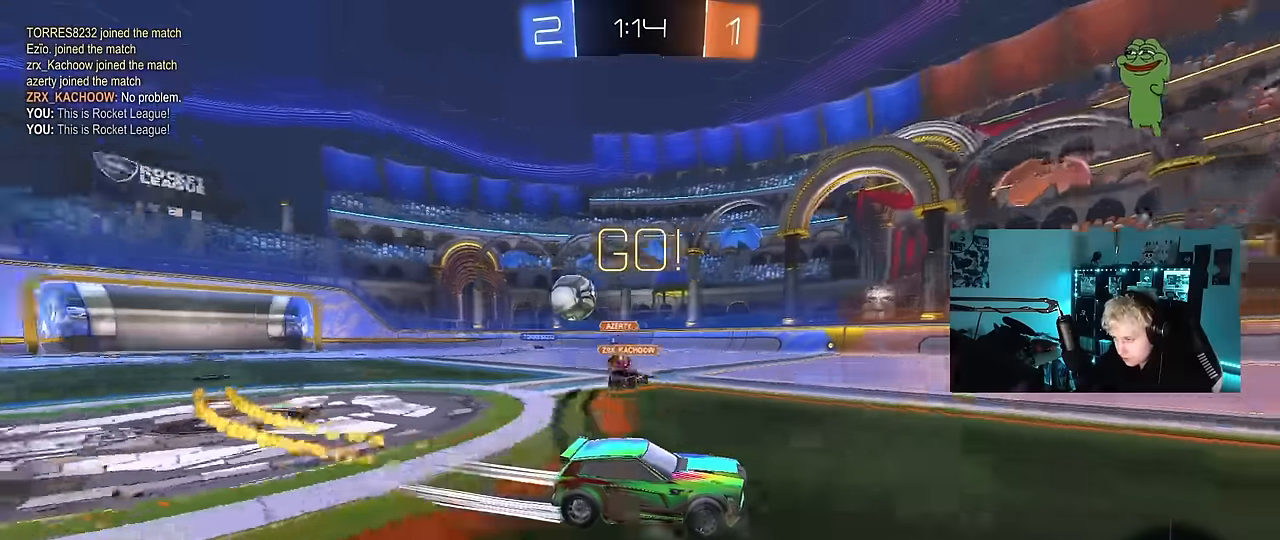
{"keys": ["a", "shift", "w"], "mouse": [], "mouse_move": "still", "events": [[434, "a", "down"], [484, "shift", "down"]]}
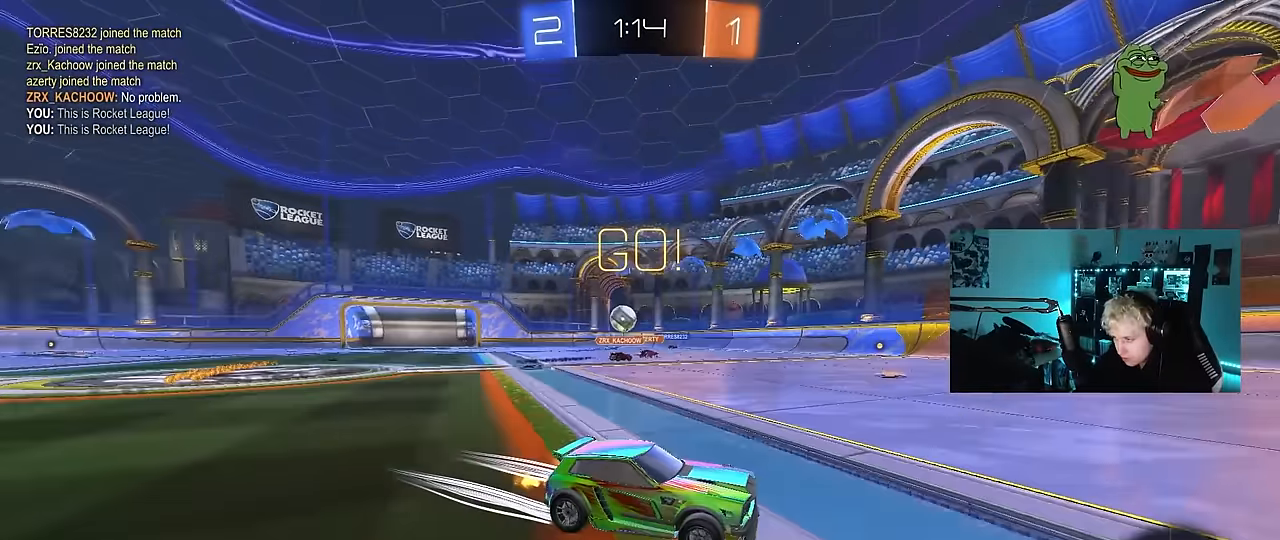
{"keys": ["a", "w"], "mouse": [], "mouse_move": "still", "events": [[17, "a", "up"], [17, "shift", "up"], [167, "a", "down"], [400, "shift", "down"], [450, "shift", "up"]]}
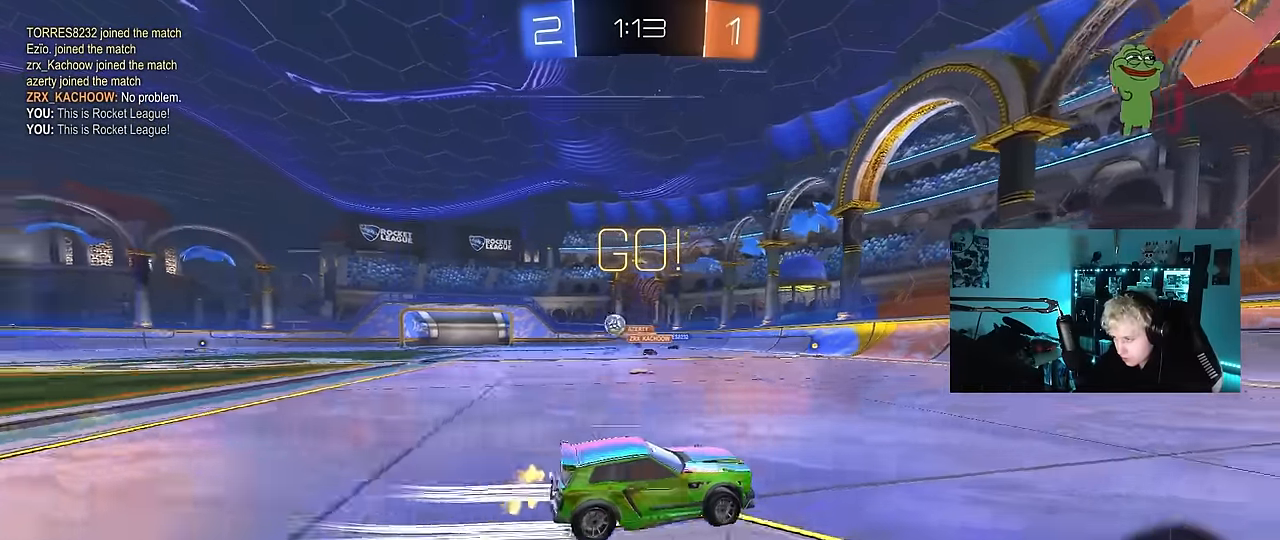
{"keys": ["w"], "mouse": ["left"], "mouse_move": "still", "events": [[184, "mouse_left", "down"], [467, "a", "up"]]}
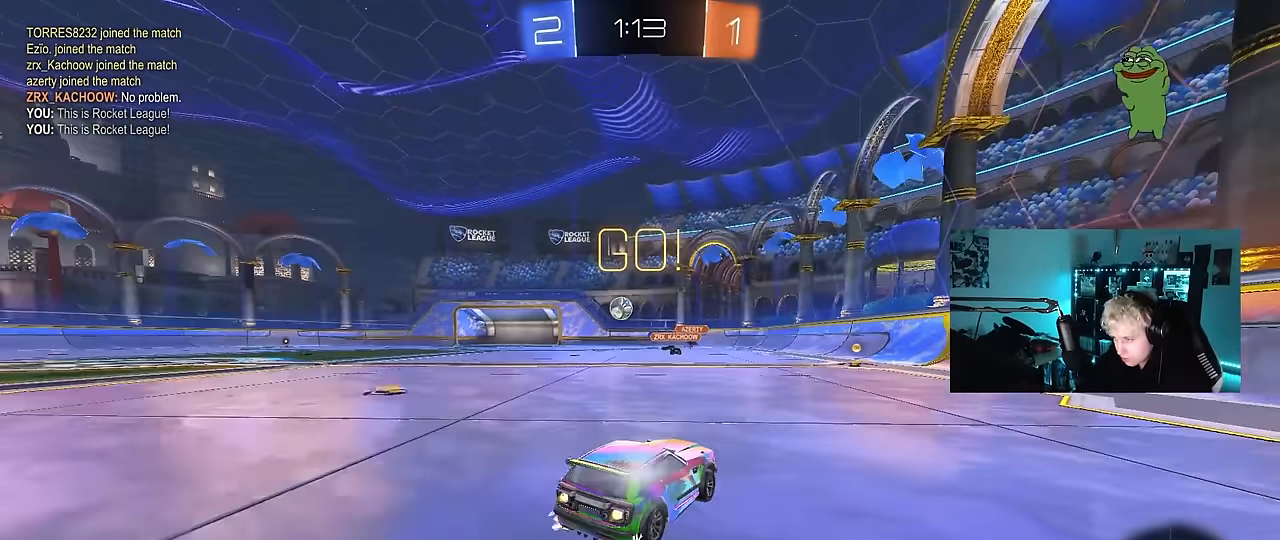
{"keys": ["w"], "mouse": [], "mouse_move": "still", "events": [[234, "d", "down"], [284, "d", "up"], [334, "mouse_left", "up"], [384, "a", "down"], [467, "a", "up"]]}
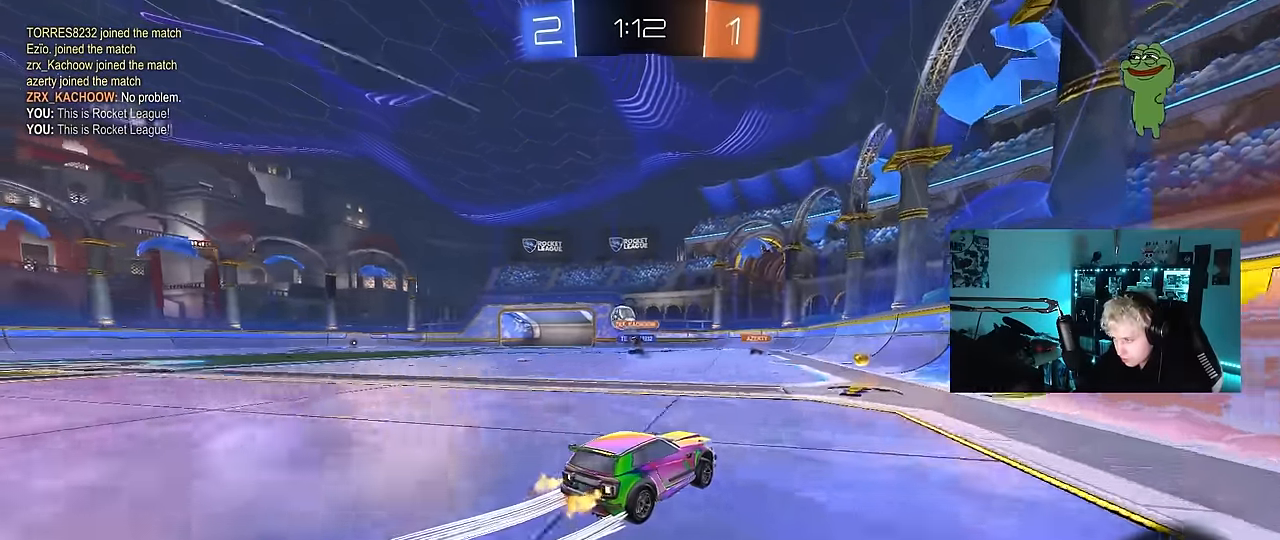
{"keys": ["a", "w"], "mouse": ["left"], "mouse_move": "still", "events": [[300, "a", "down"], [350, "mouse_left", "down"]]}
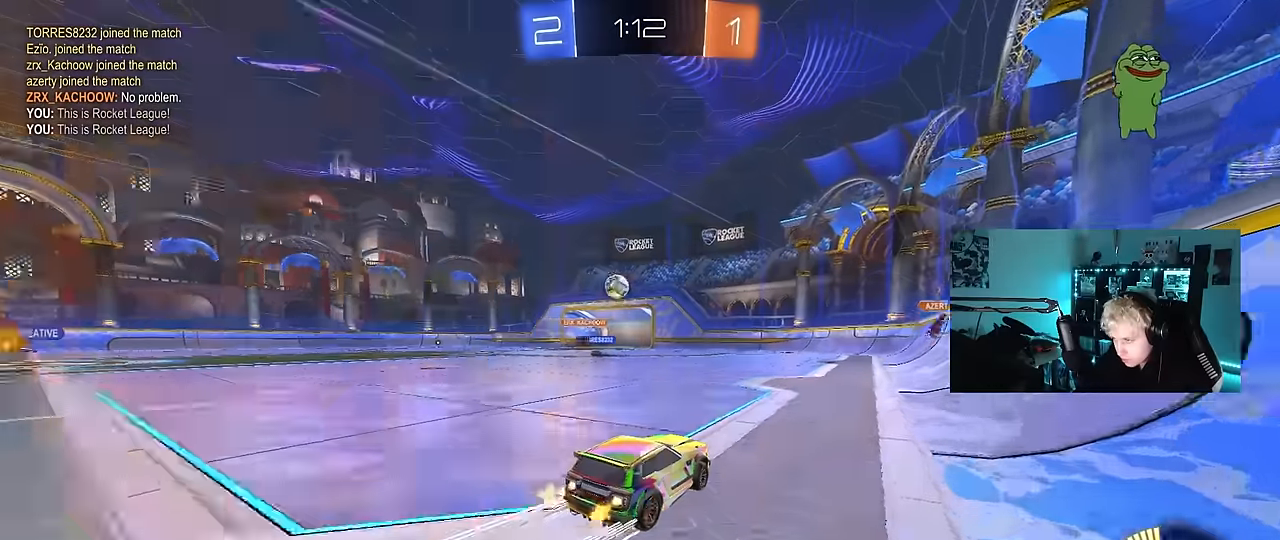
{"keys": ["w"], "mouse": [], "mouse_move": "still", "events": [[33, "a", "up"], [83, "mouse_left", "up"], [367, "a", "down"], [500, "a", "up"]]}
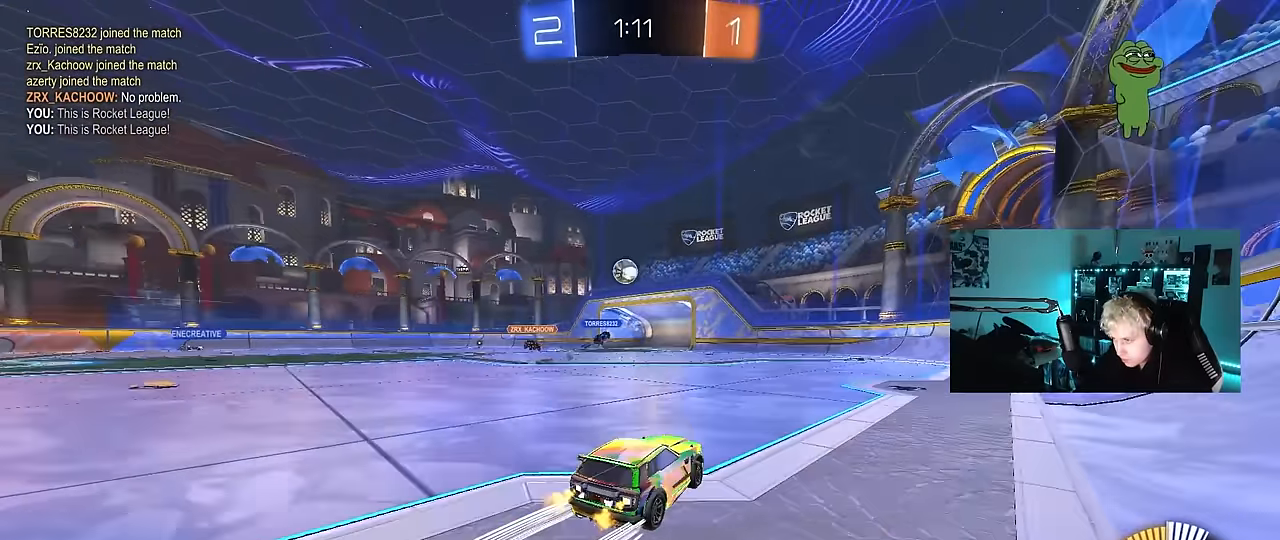
{"keys": [], "mouse": [], "mouse_move": "still", "events": [[333, "w", "up"]]}
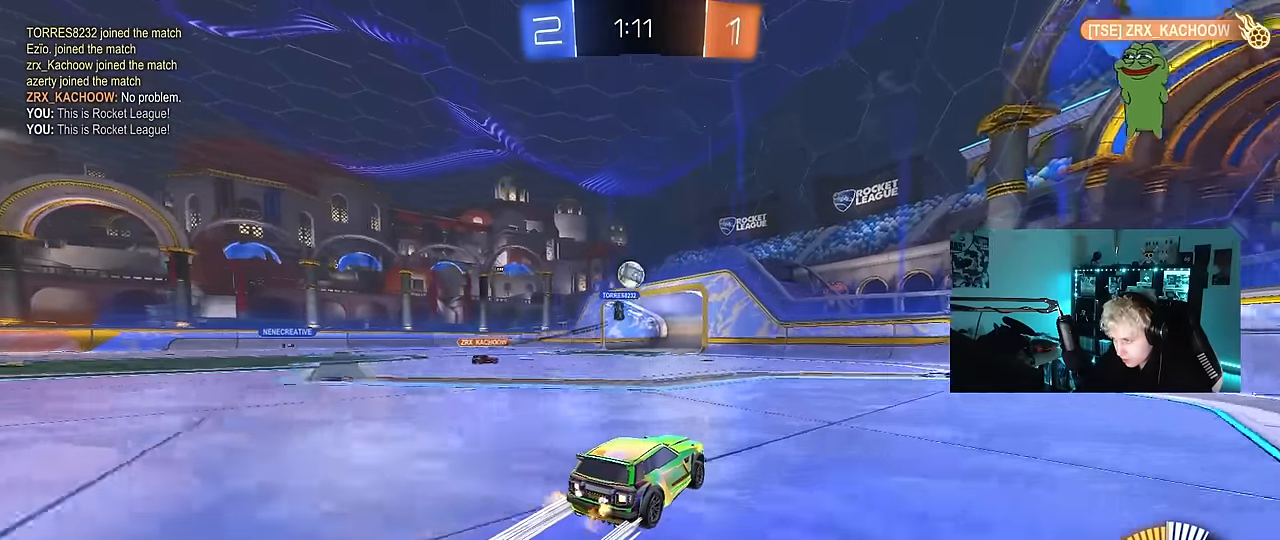
{"keys": ["a", "s"], "mouse": [], "mouse_move": "still", "events": [[117, "a", "down"], [200, "w", "down"], [250, "w", "up"], [450, "s", "down"]]}
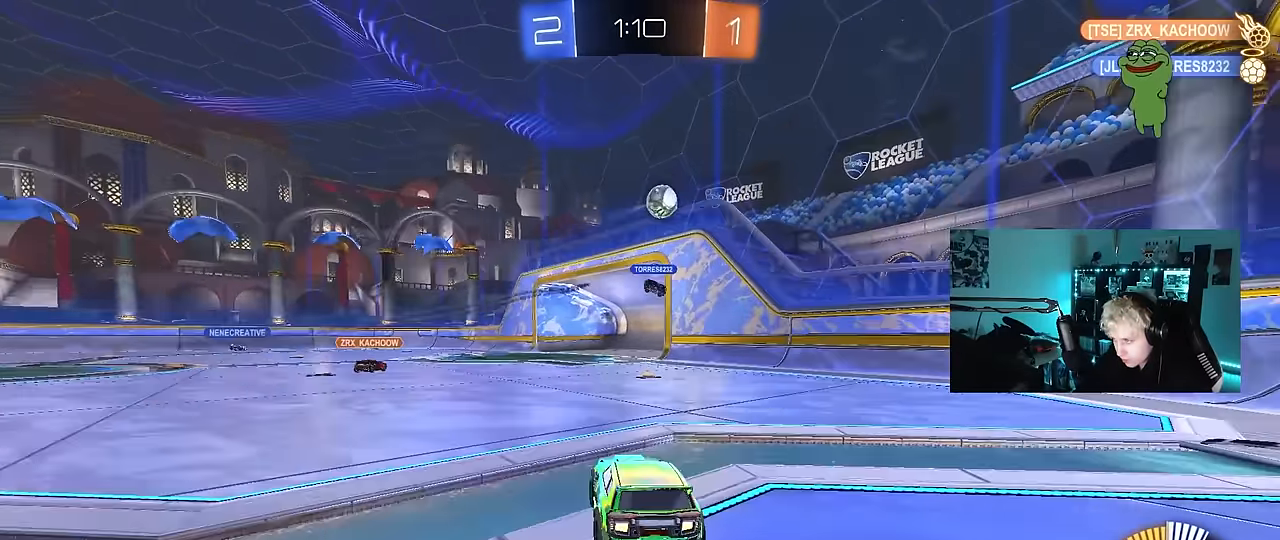
{"keys": [], "mouse": ["left", "right"], "mouse_move": "down-left", "events": [[133, "mouse_right", "down"], [183, "a", "up"], [267, "a", "down"], [267, "shift", "down"], [317, "mouse_left", "down"], [417, "a", "up"], [417, "mouse_right", "up"], [417, "s", "up"], [417, "shift", "up"], [450, "mouse_right", "down"]]}
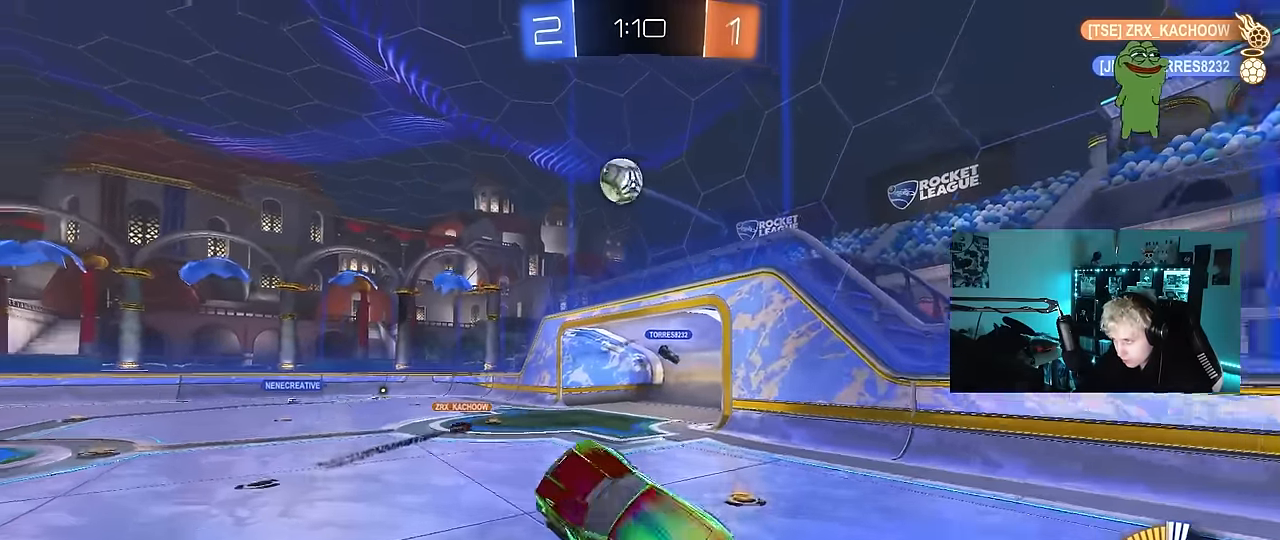
{"keys": ["a", "shift"], "mouse": ["left"], "mouse_move": "down-left", "events": [[50, "d", "down"], [50, "s", "down"], [150, "s", "up"], [183, "mouse_right", "up"], [283, "d", "up"], [283, "w", "down"], [333, "a", "down"], [433, "shift", "down"], [467, "w", "up"]]}
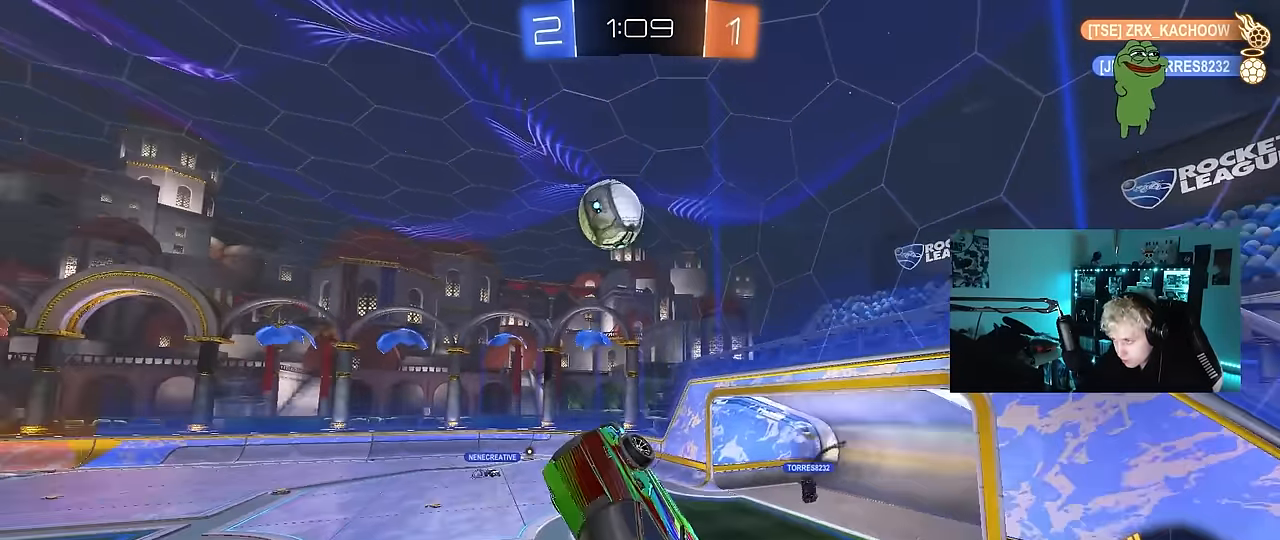
{"keys": ["d"], "mouse": [], "mouse_move": "still", "events": [[17, "mouse_left", "up"], [167, "shift", "up"], [217, "a", "up"], [400, "d", "down"]]}
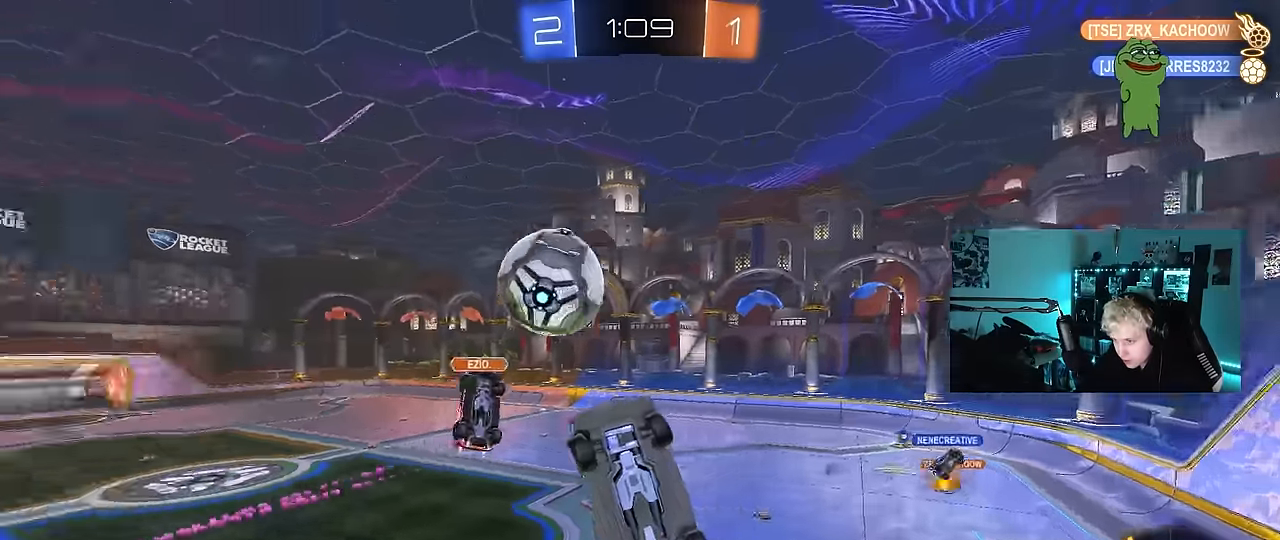
{"keys": ["d", "s"], "mouse": ["left"], "mouse_move": "still", "events": [[83, "mouse_left", "down"], [83, "w", "down"], [133, "a", "down"], [133, "d", "up"], [183, "shift", "down"], [183, "w", "up"], [317, "mouse_left", "up"], [367, "s", "down"], [417, "shift", "up"], [450, "a", "up"], [450, "d", "down"], [450, "mouse_left", "down"]]}
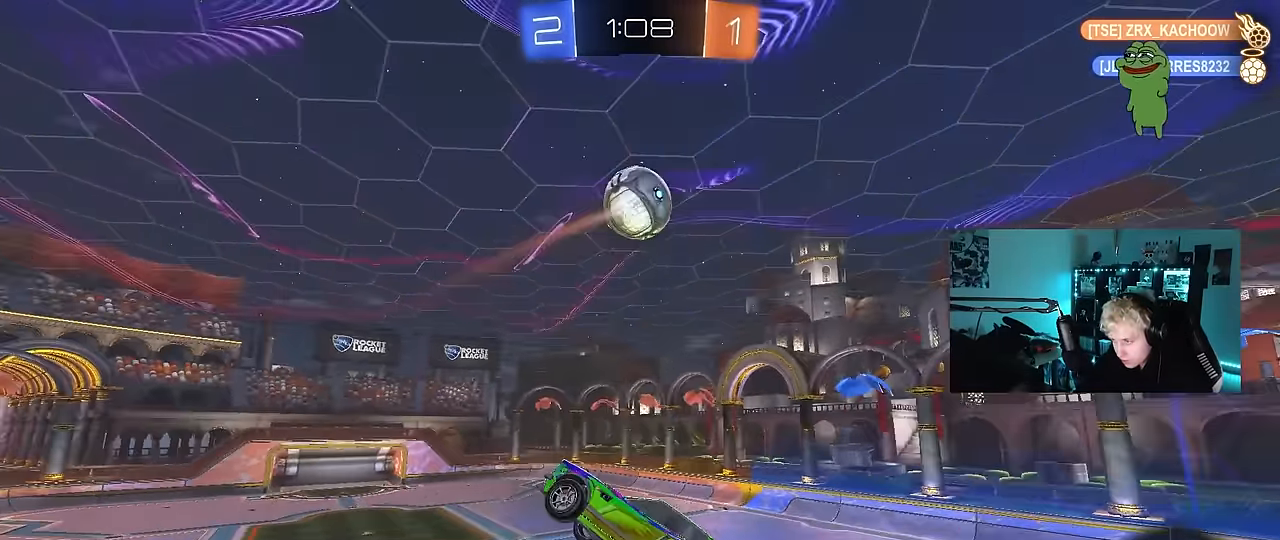
{"keys": ["a"], "mouse": ["left"], "mouse_move": "still", "events": [[50, "s", "up"], [150, "d", "up"], [150, "w", "down"], [183, "d", "down"], [183, "w", "up"], [233, "d", "up"], [283, "a", "down"], [283, "shift", "down"], [333, "w", "down"], [433, "shift", "up"], [433, "w", "up"]]}
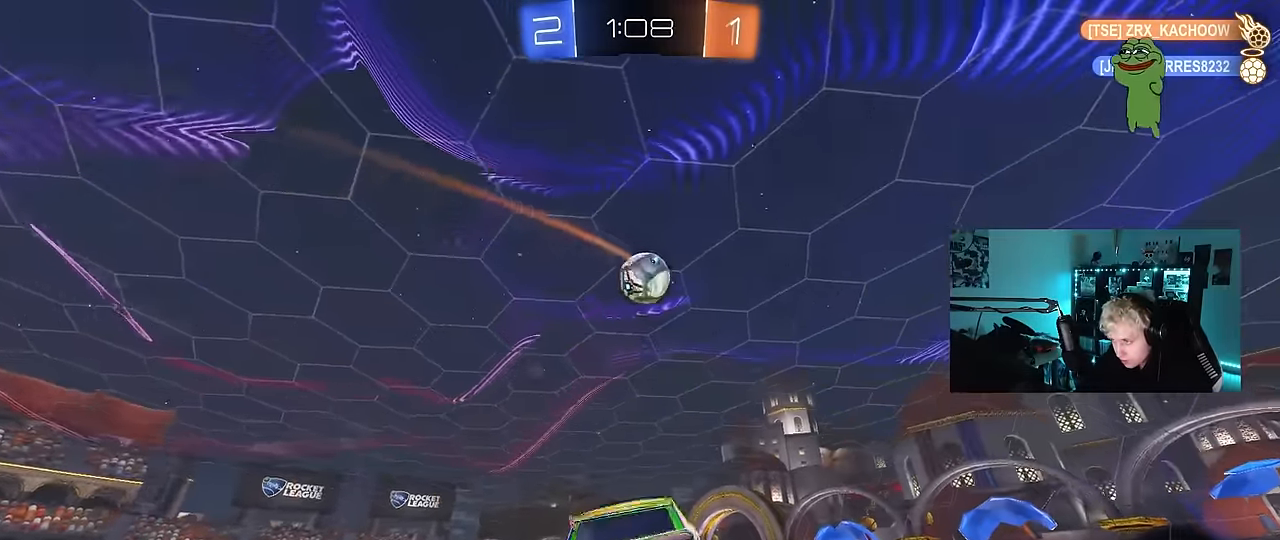
{"keys": ["a", "w"], "mouse": ["left"], "mouse_move": "still", "events": [[17, "shift", "down"], [167, "s", "down"], [300, "s", "up"], [350, "mouse_left", "up"], [400, "w", "down"], [450, "shift", "up"], [483, "mouse_left", "down"]]}
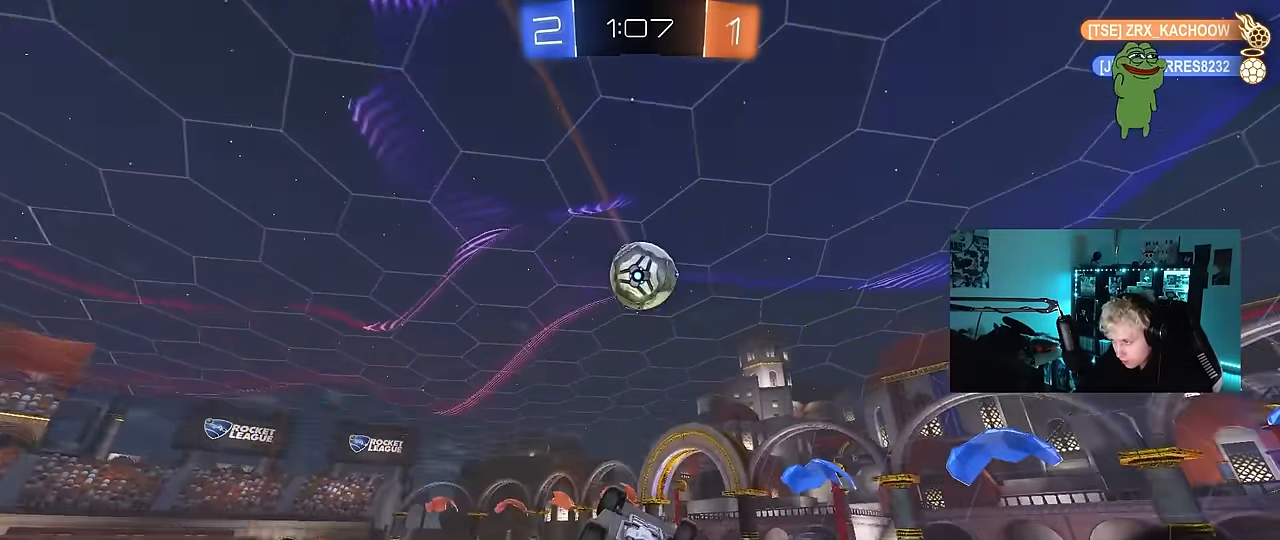
{"keys": ["d", "w"], "mouse": [], "mouse_move": "still", "events": [[83, "shift", "down"], [133, "w", "up"], [417, "a", "up"], [417, "d", "down"], [417, "shift", "up"], [467, "w", "down"], [500, "mouse_left", "up"]]}
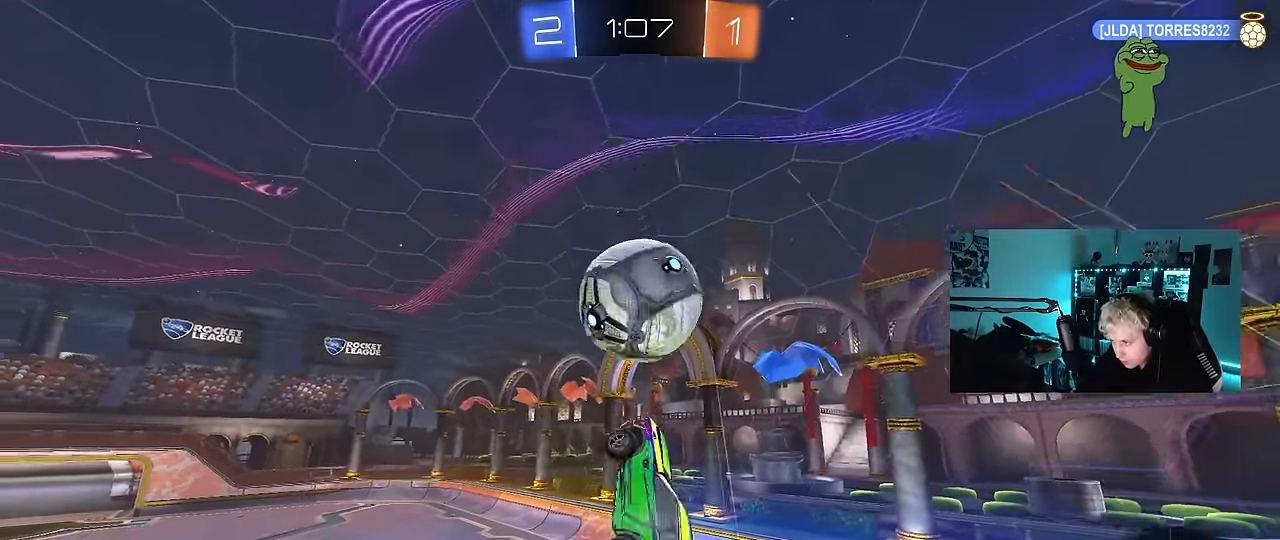
{"keys": ["a", "w"], "mouse": [], "mouse_move": "still", "events": [[50, "a", "down"], [50, "d", "up"], [183, "shift", "down"], [233, "w", "up"], [333, "shift", "up"], [433, "w", "down"]]}